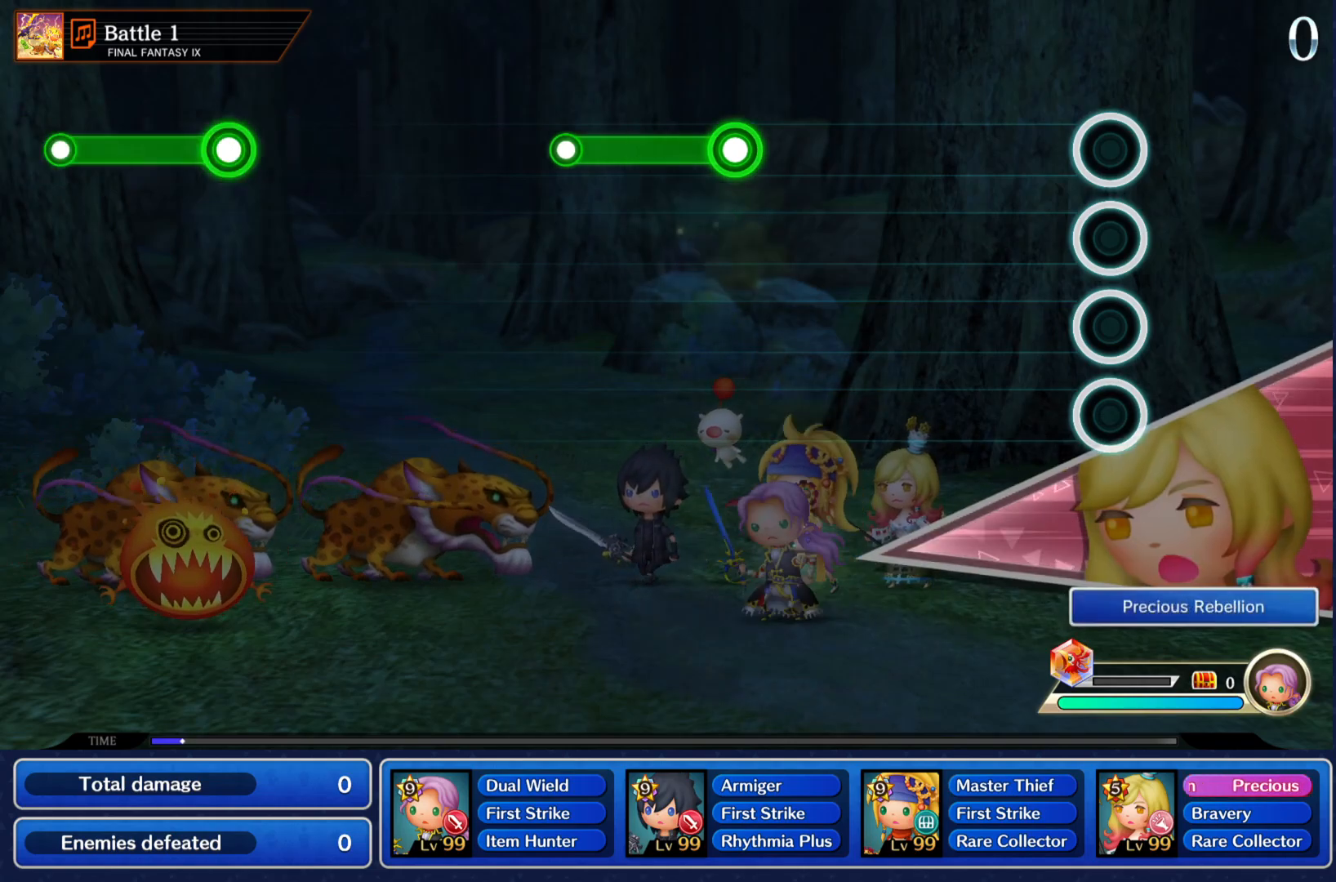
Gameplay with a controller (PlayStation layout); each line is a JSON object with the inputs held at the frame after it. "events" lists button and stick changes between this image and that frame as [ms after this image, input, new state], when the widget could be followed in between. Not read: L3 R3.
{"buttons": ["CROSS"], "left_stick": "center", "right_stick": "center", "events": [[451, "CROSS", "down"]]}
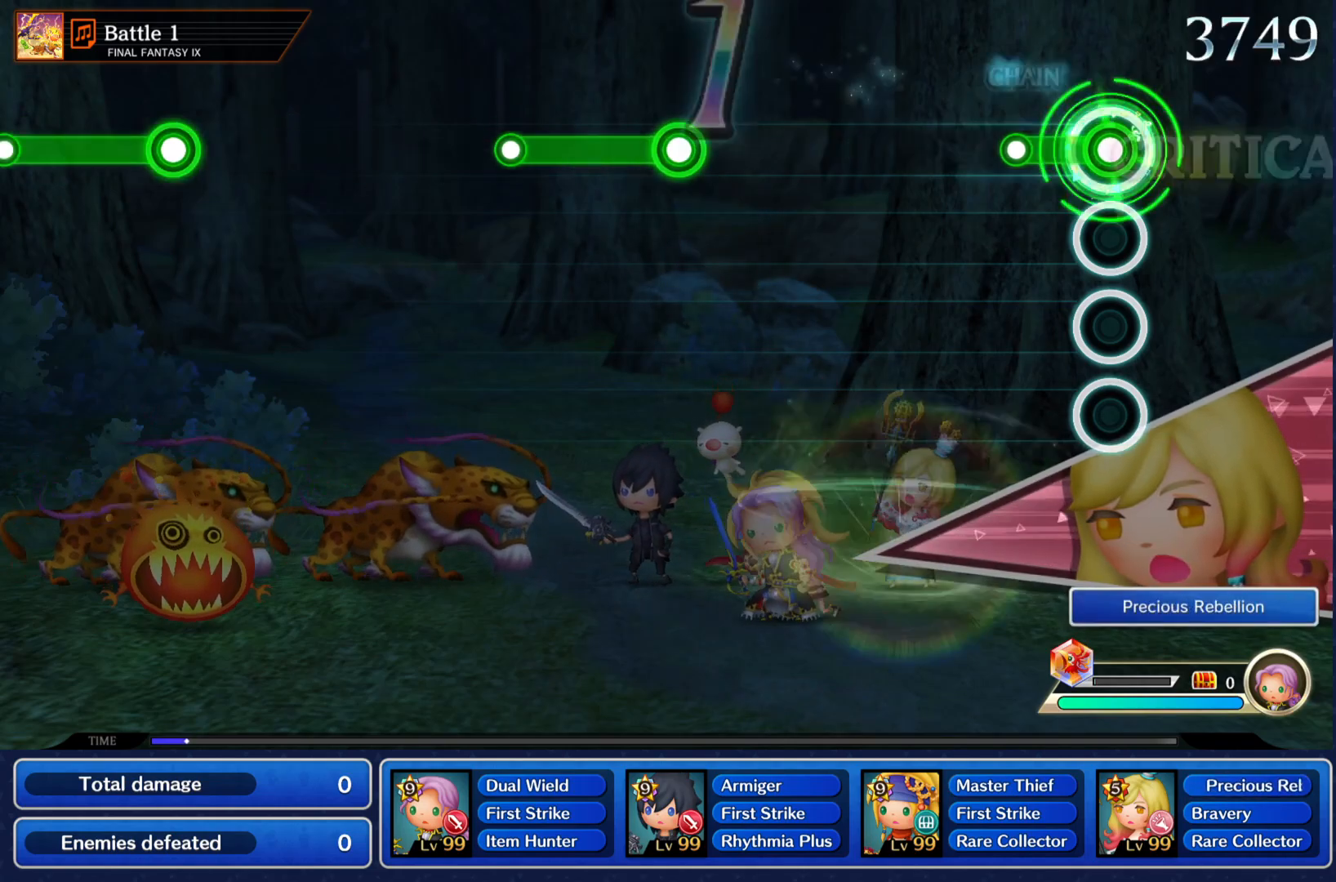
{"buttons": ["CROSS"], "left_stick": "center", "right_stick": "center", "events": [[167, "CROSS", "up"], [501, "CROSS", "down"]]}
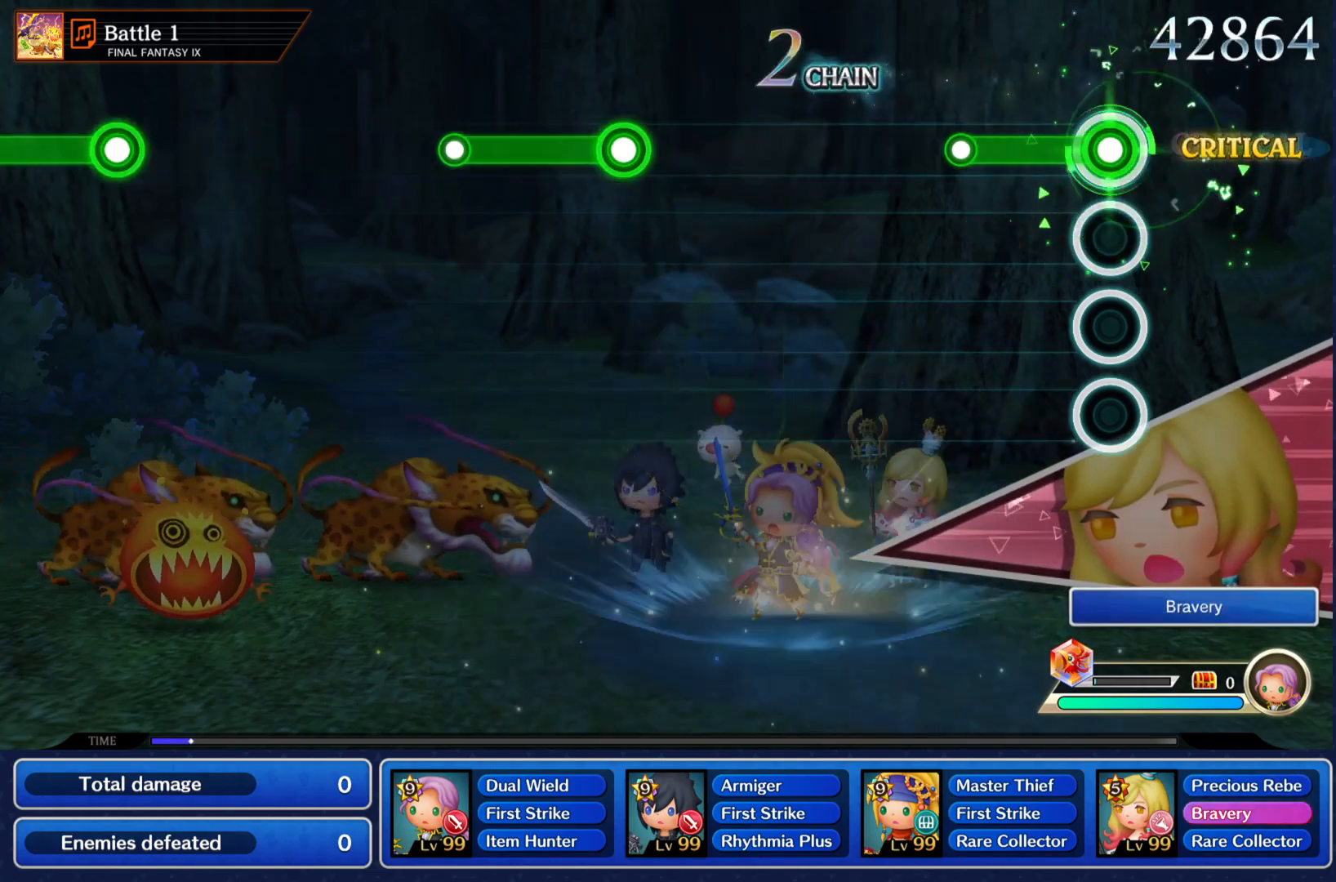
{"buttons": [], "left_stick": "center", "right_stick": "center", "events": [[200, "CROSS", "up"]]}
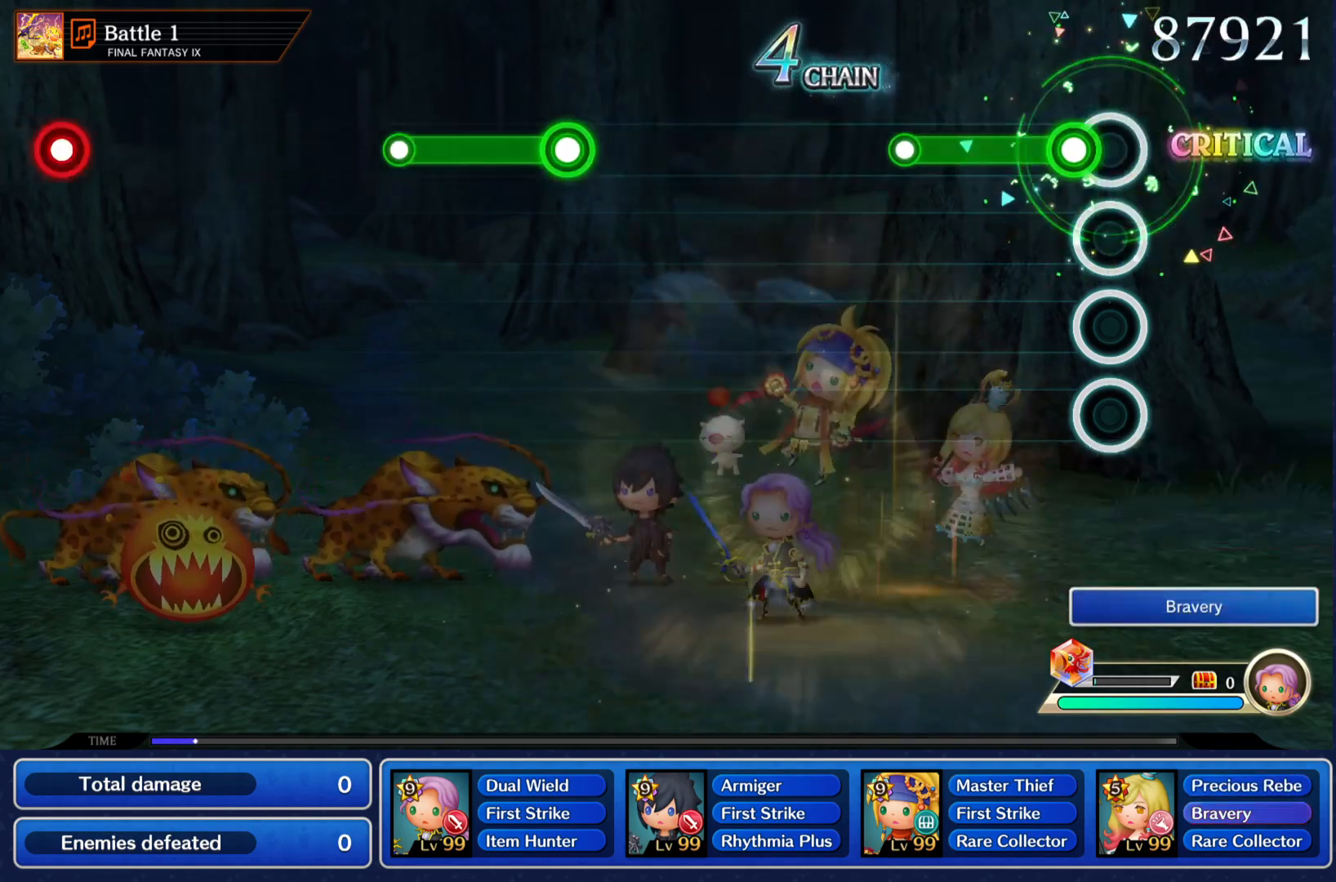
{"buttons": [], "left_stick": "center", "right_stick": "center", "events": [[67, "CROSS", "down"], [250, "CROSS", "up"]]}
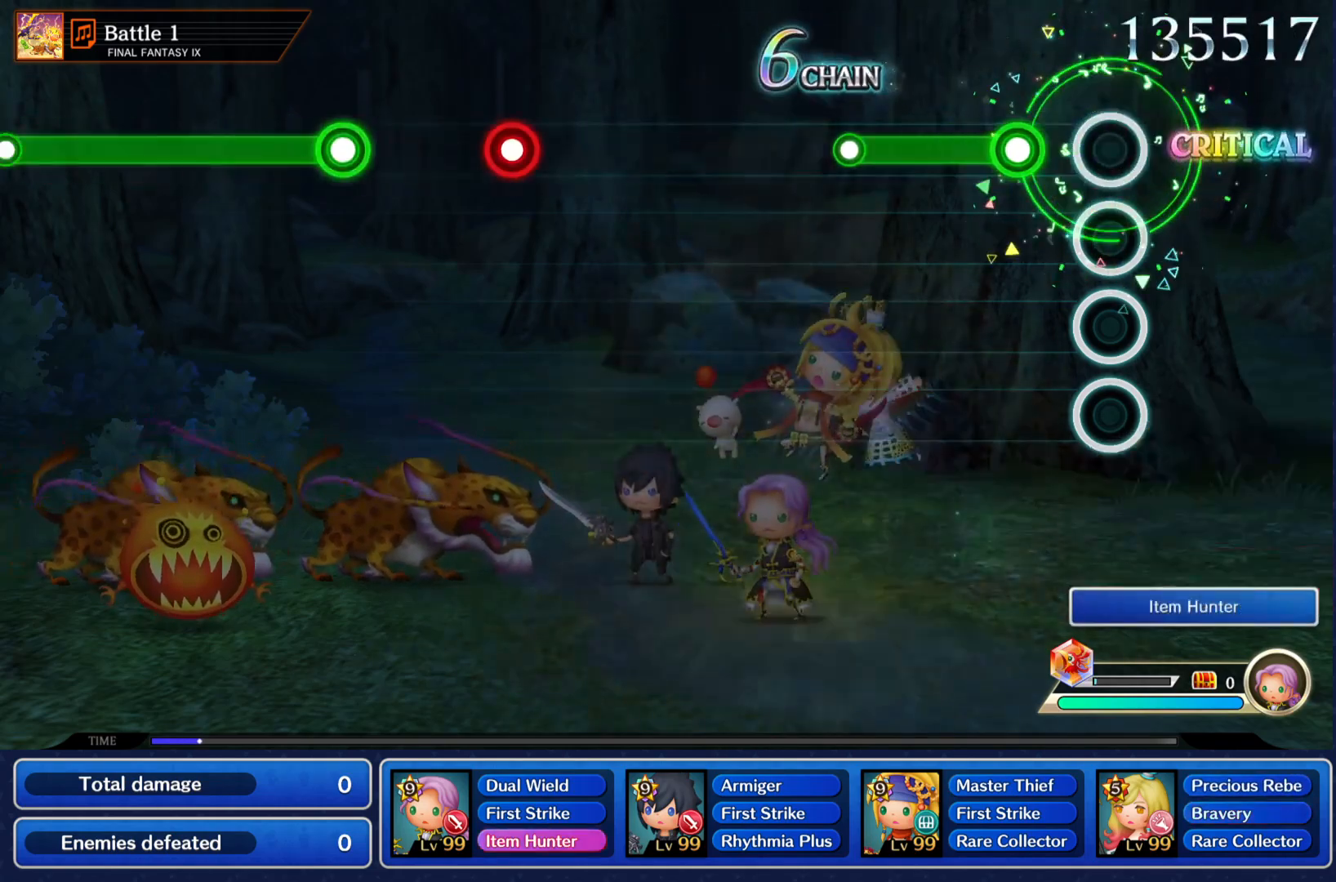
{"buttons": [], "left_stick": "center", "right_stick": "center", "events": [[133, "CROSS", "down"], [316, "CROSS", "up"]]}
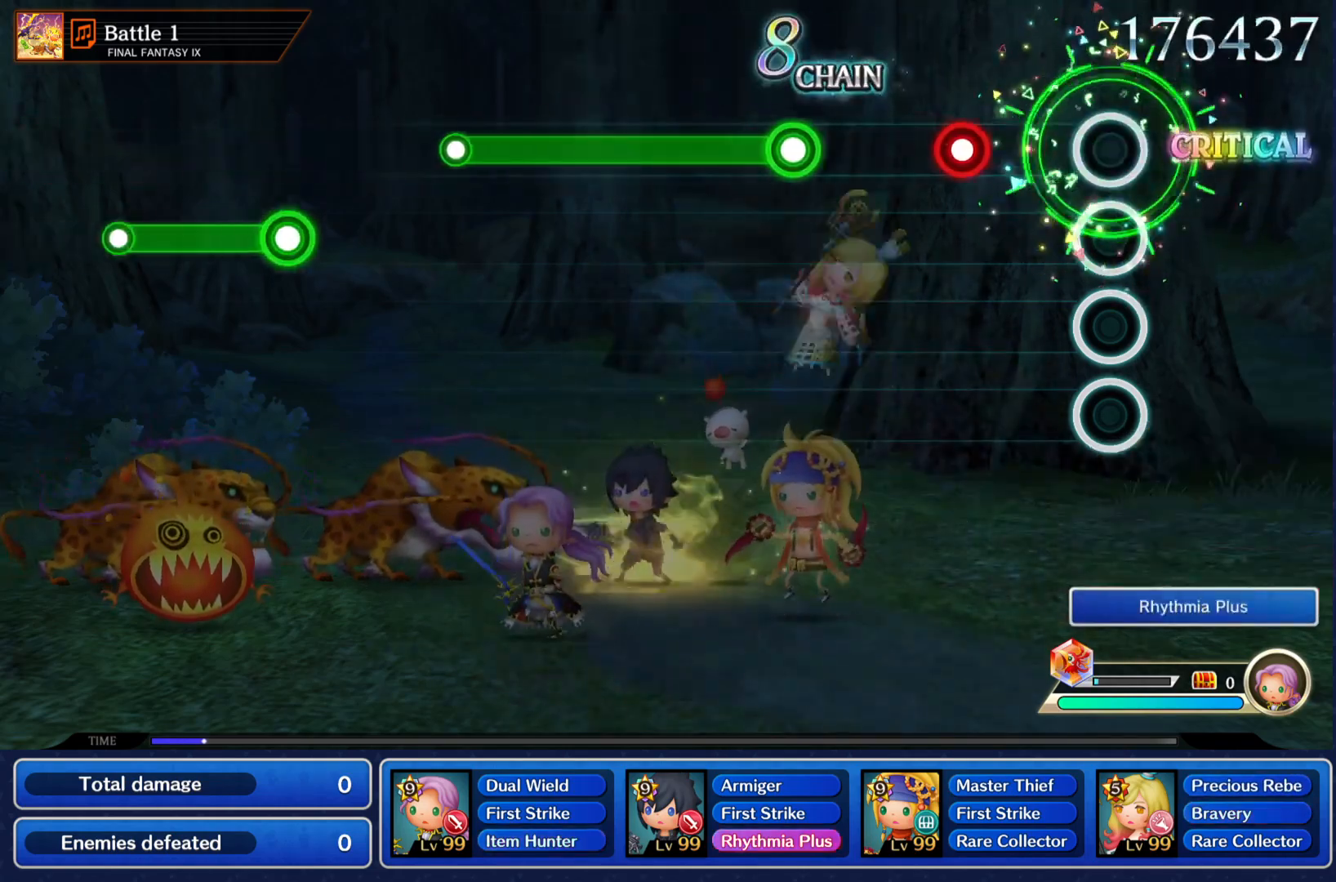
{"buttons": ["CROSS"], "left_stick": "center", "right_stick": "center", "events": [[184, "CROSS", "down"], [267, "CROSS", "up"], [367, "CROSS", "down"]]}
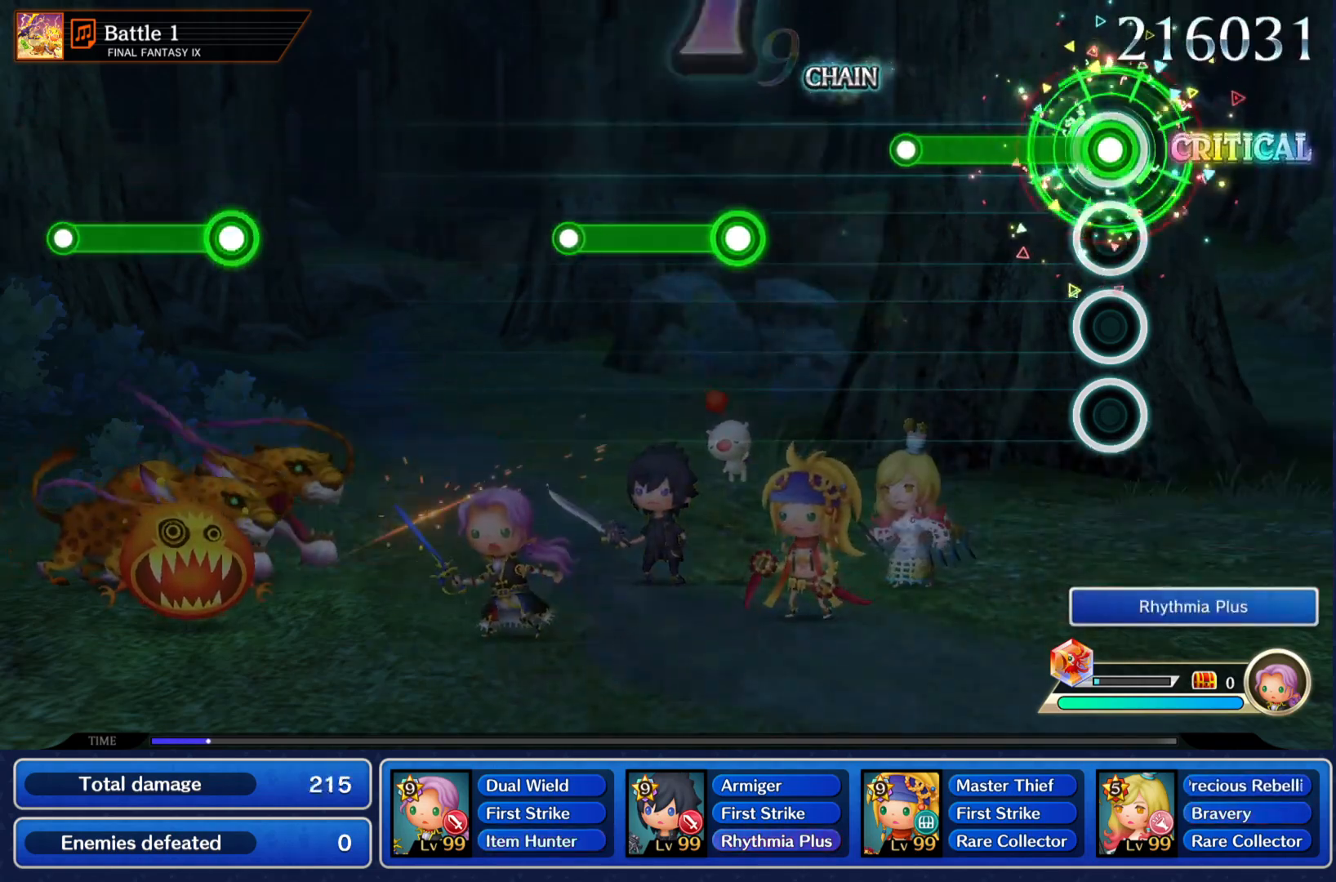
{"buttons": ["CROSS"], "left_stick": "center", "right_stick": "center", "events": [[250, "CROSS", "up"], [467, "CROSS", "down"]]}
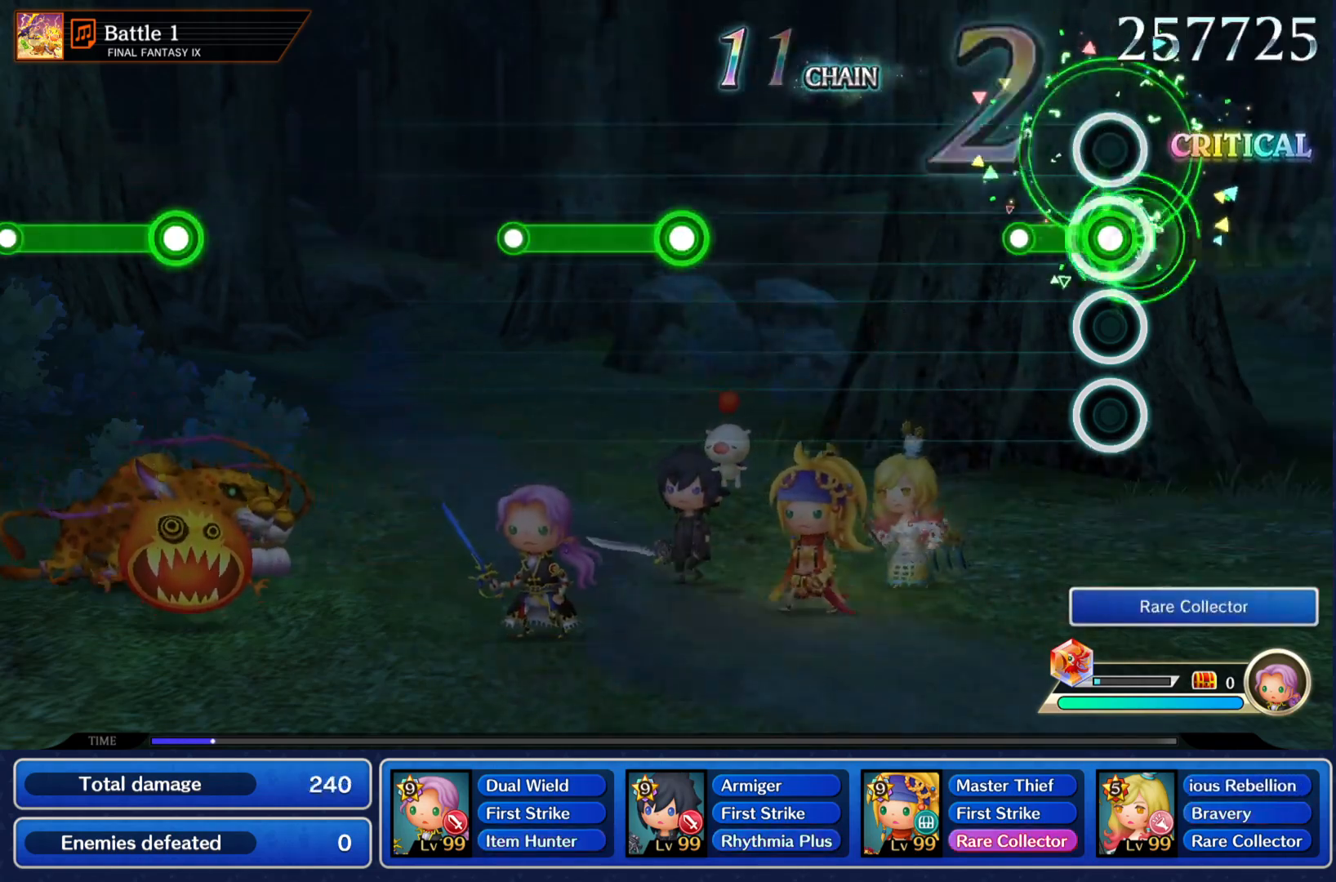
{"buttons": ["CROSS"], "left_stick": "center", "right_stick": "center", "events": [[167, "CROSS", "up"], [484, "CROSS", "down"]]}
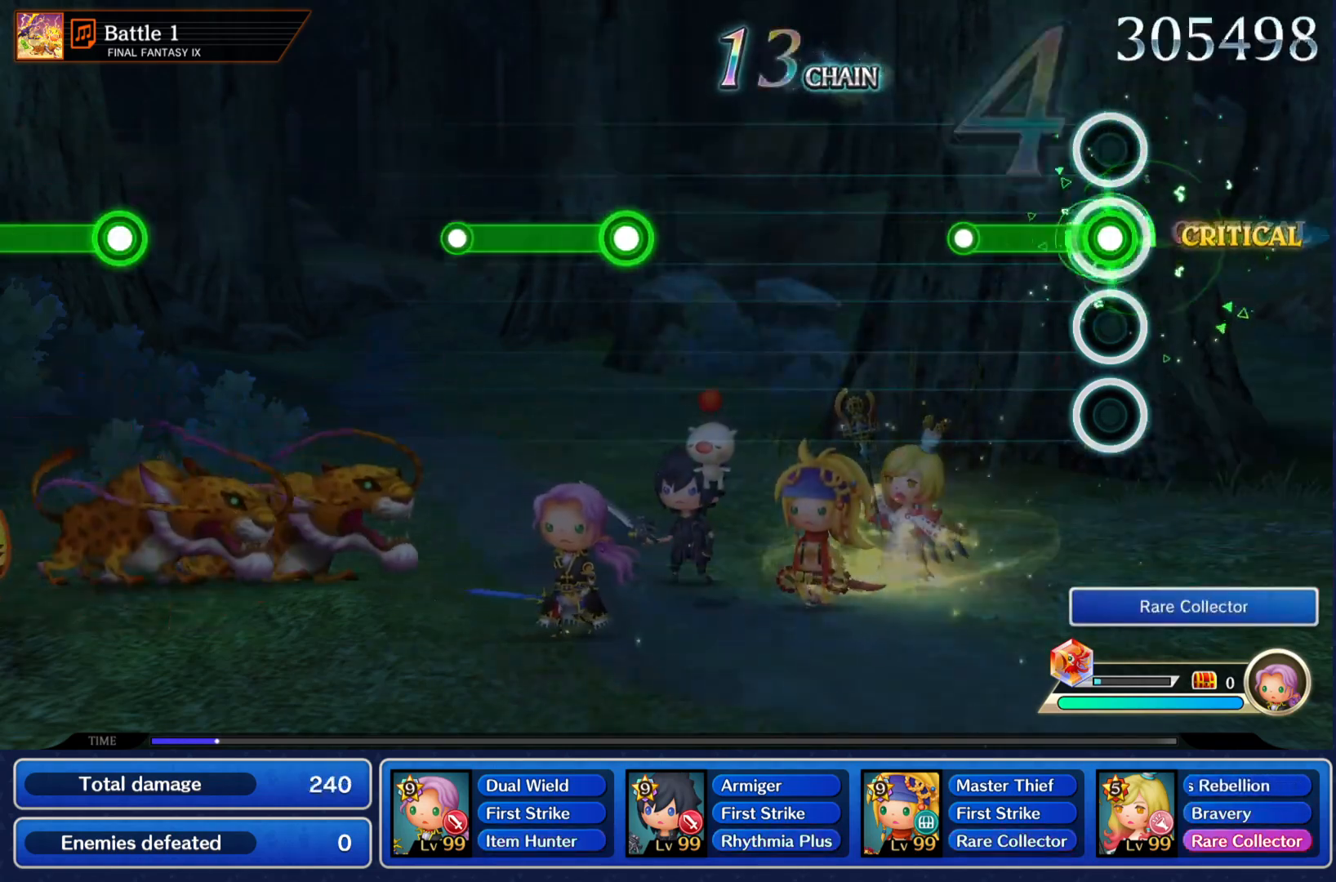
{"buttons": [], "left_stick": "center", "right_stick": "center", "events": [[217, "CROSS", "up"]]}
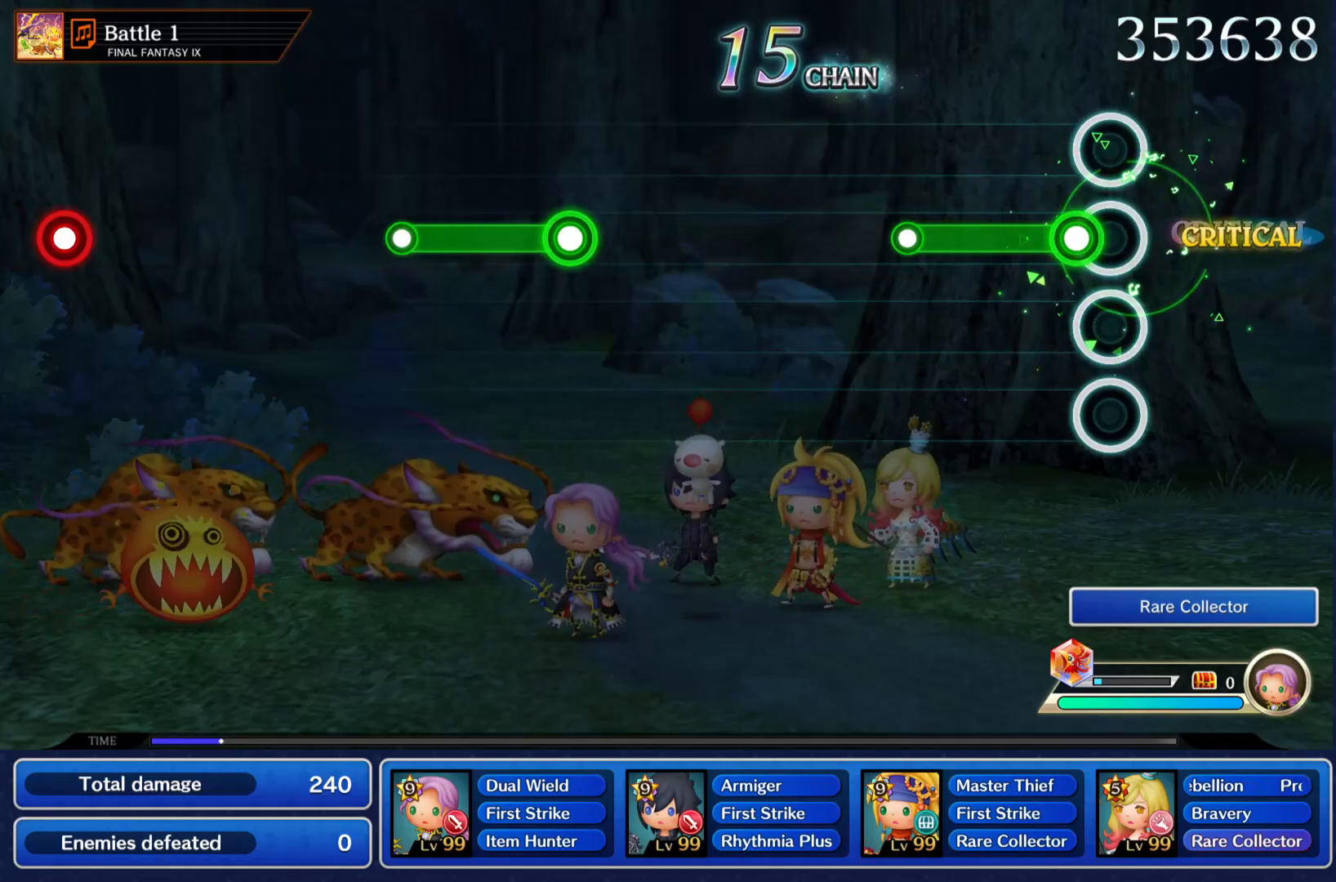
{"buttons": [], "left_stick": "center", "right_stick": "center", "events": [[50, "CROSS", "down"], [267, "CROSS", "up"]]}
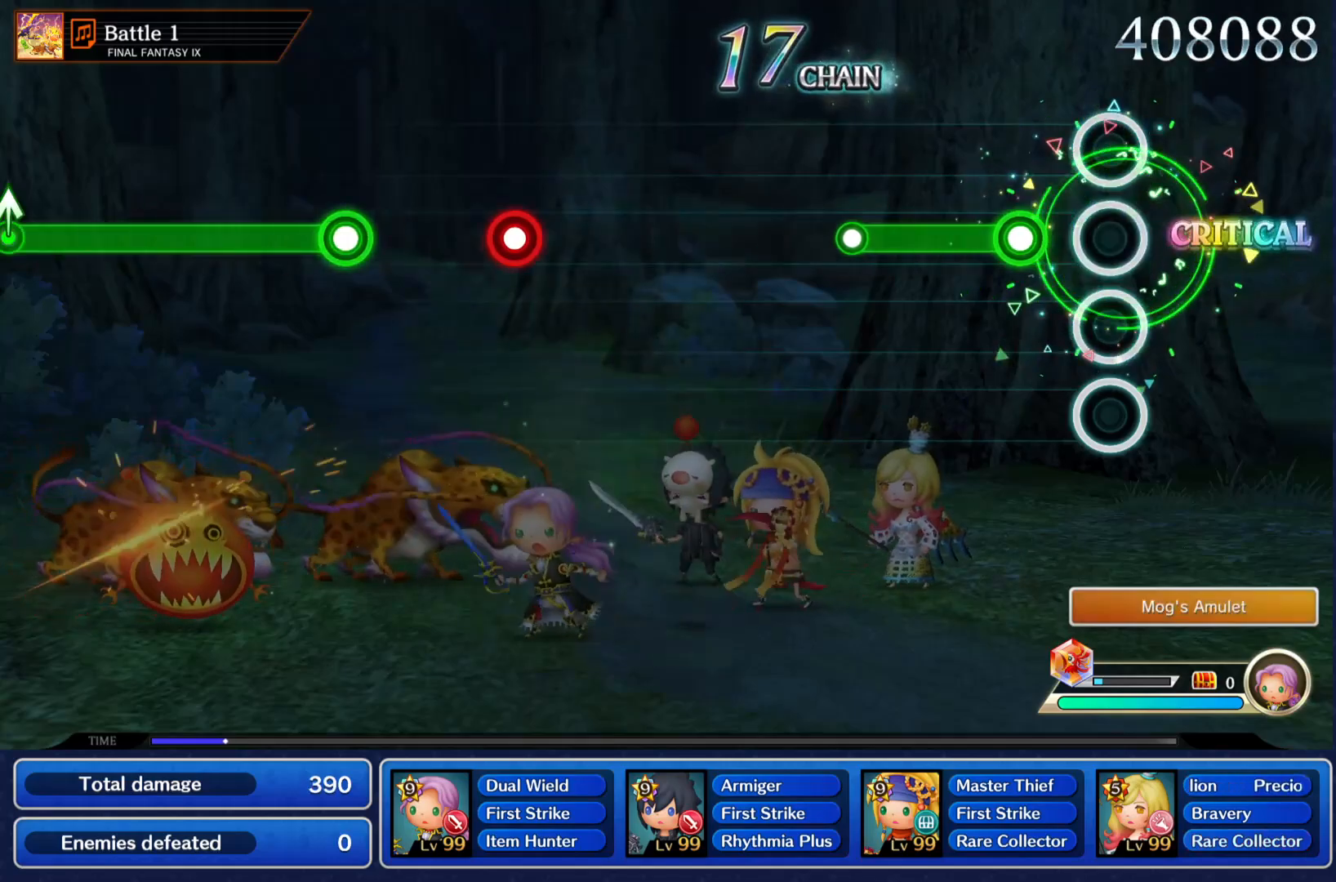
{"buttons": [], "left_stick": "center", "right_stick": "center", "events": [[100, "CROSS", "down"], [300, "CROSS", "up"]]}
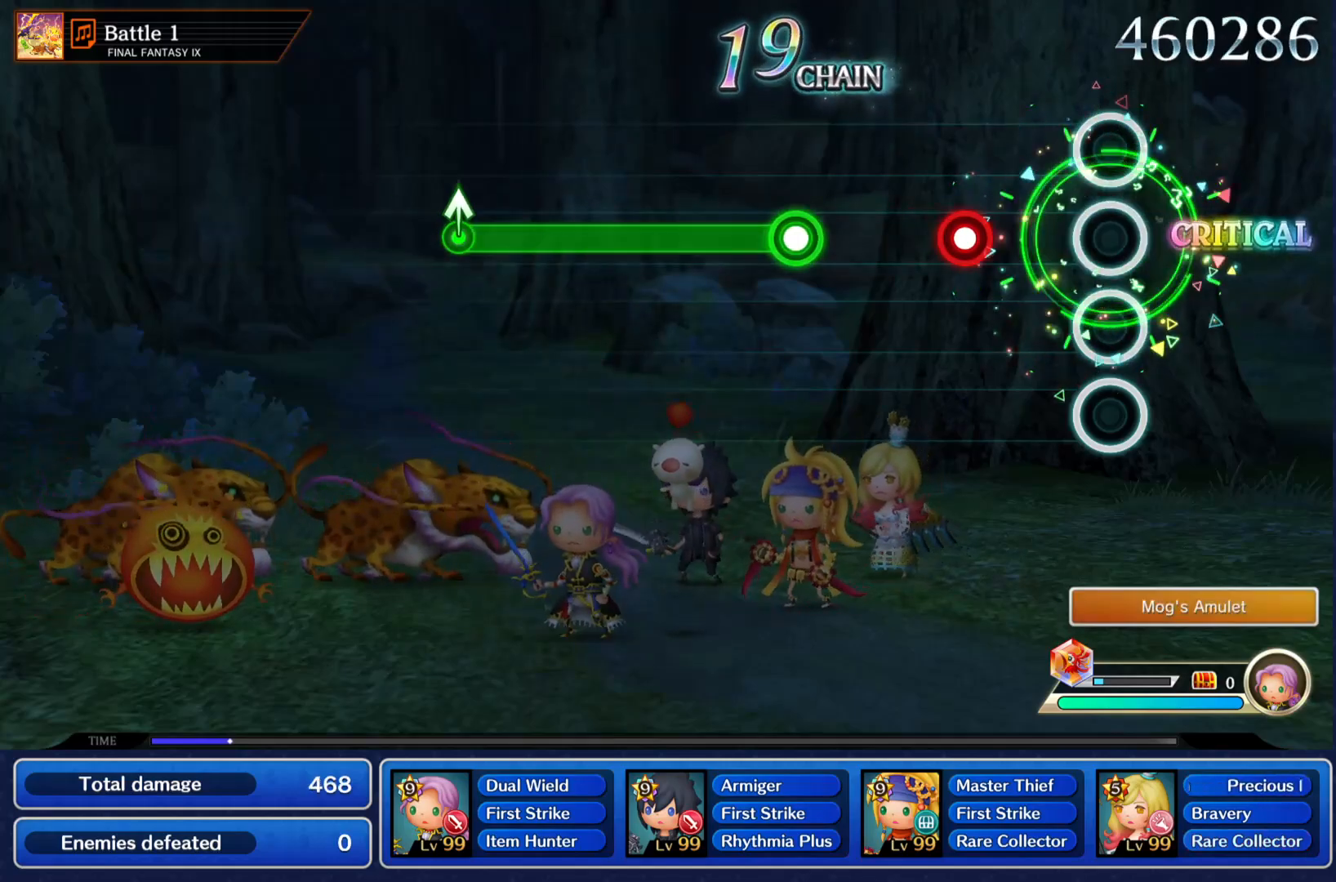
{"buttons": ["CROSS"], "left_stick": "center", "right_stick": "center", "events": [[184, "CROSS", "down"], [267, "CROSS", "up"], [367, "CROSS", "down"]]}
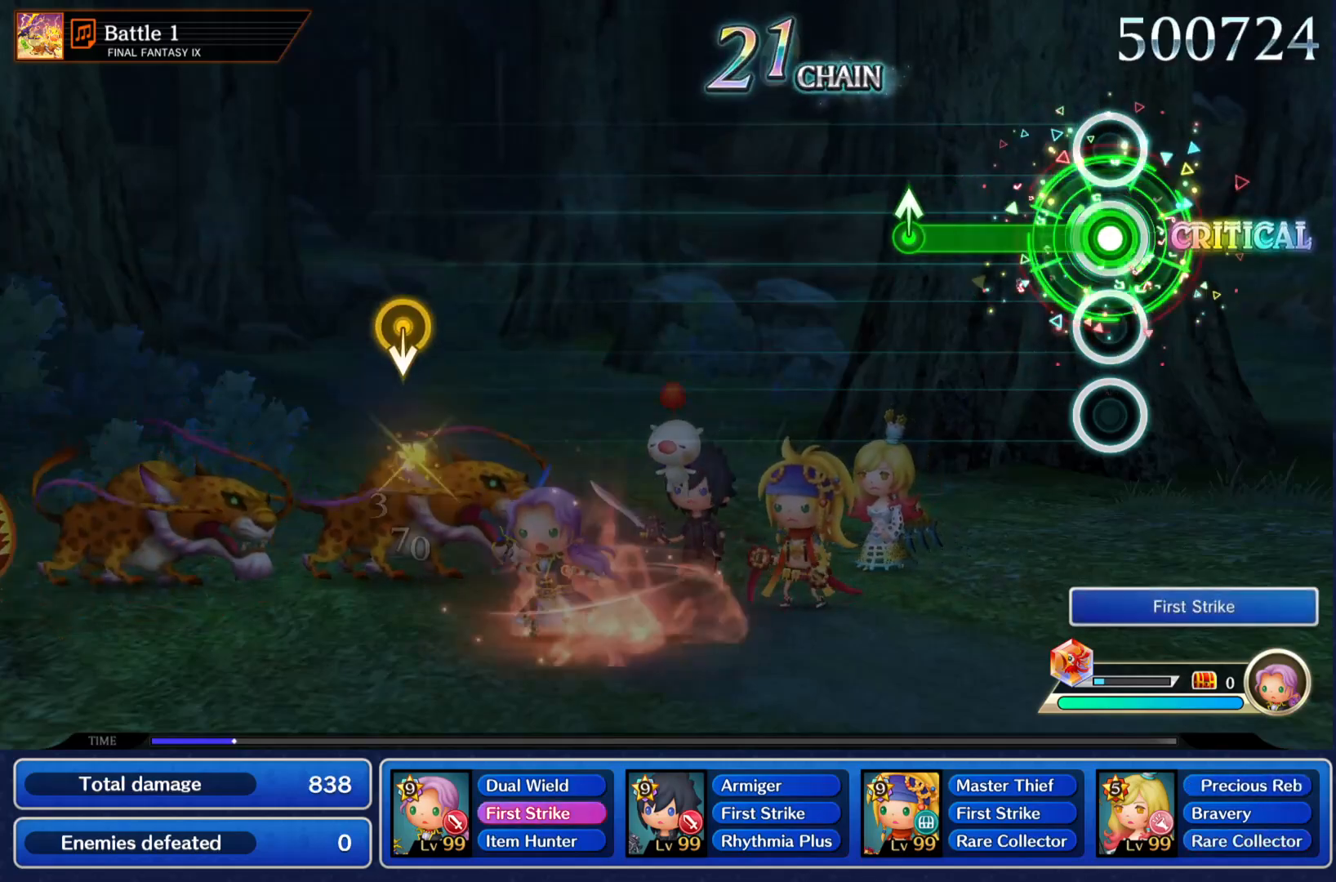
{"buttons": [], "left_stick": "center", "right_stick": "center", "events": [[251, "left_stick", "up-right"], [317, "CROSS", "up"], [351, "left_stick", "center"]]}
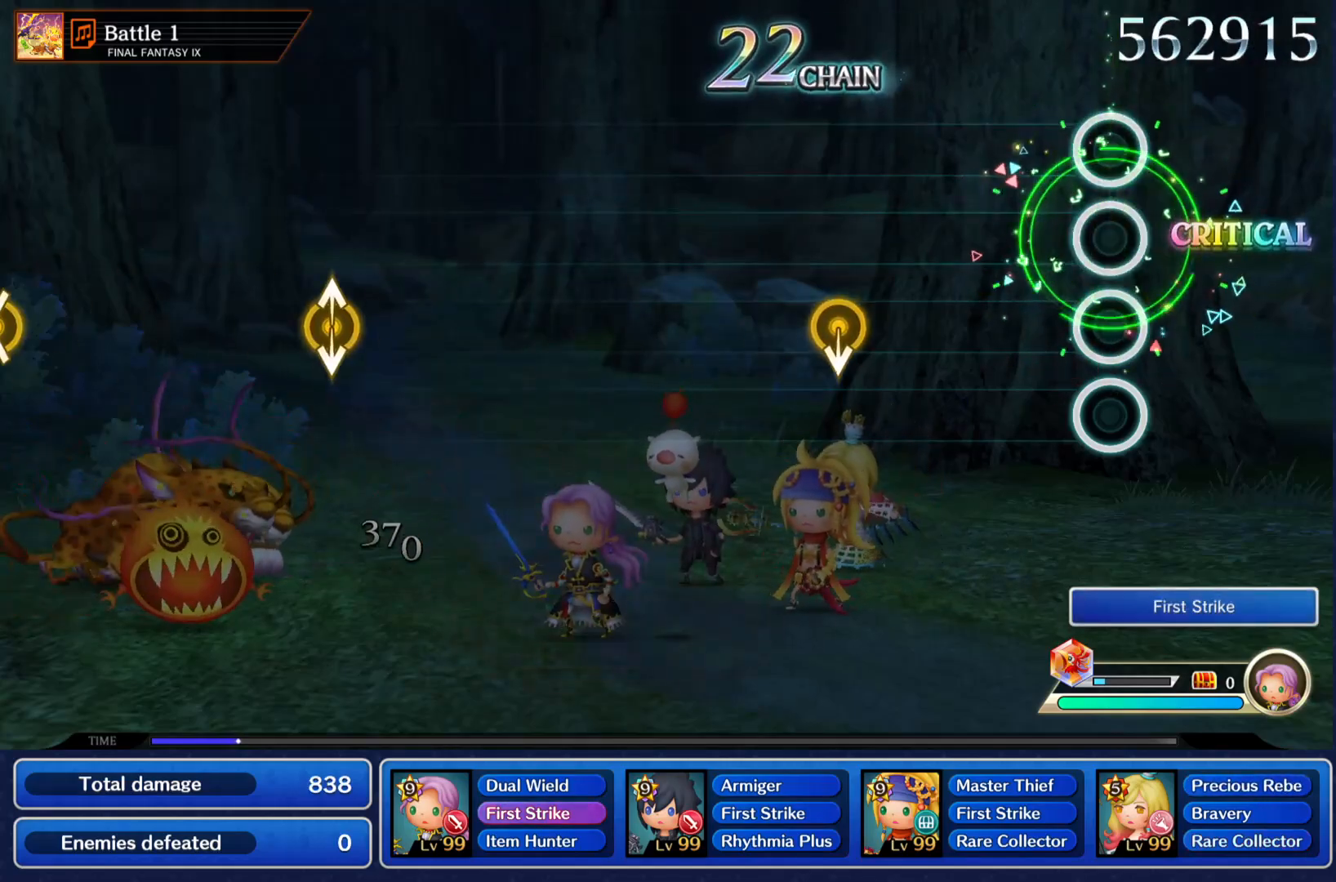
{"buttons": [], "left_stick": "center", "right_stick": "center", "events": []}
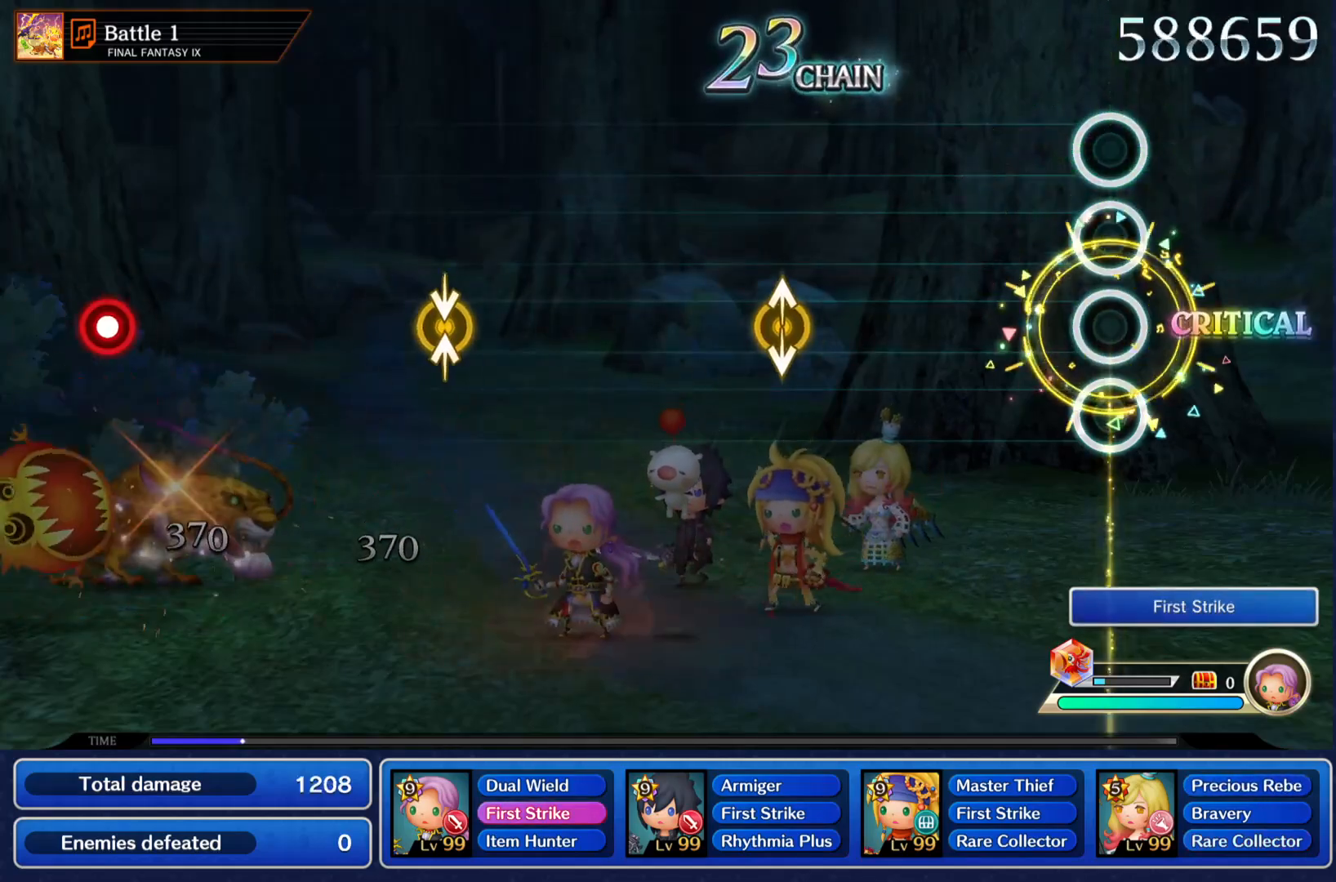
{"buttons": [], "left_stick": "center", "right_stick": "up-right", "events": [[400, "right_stick", "up-right"]]}
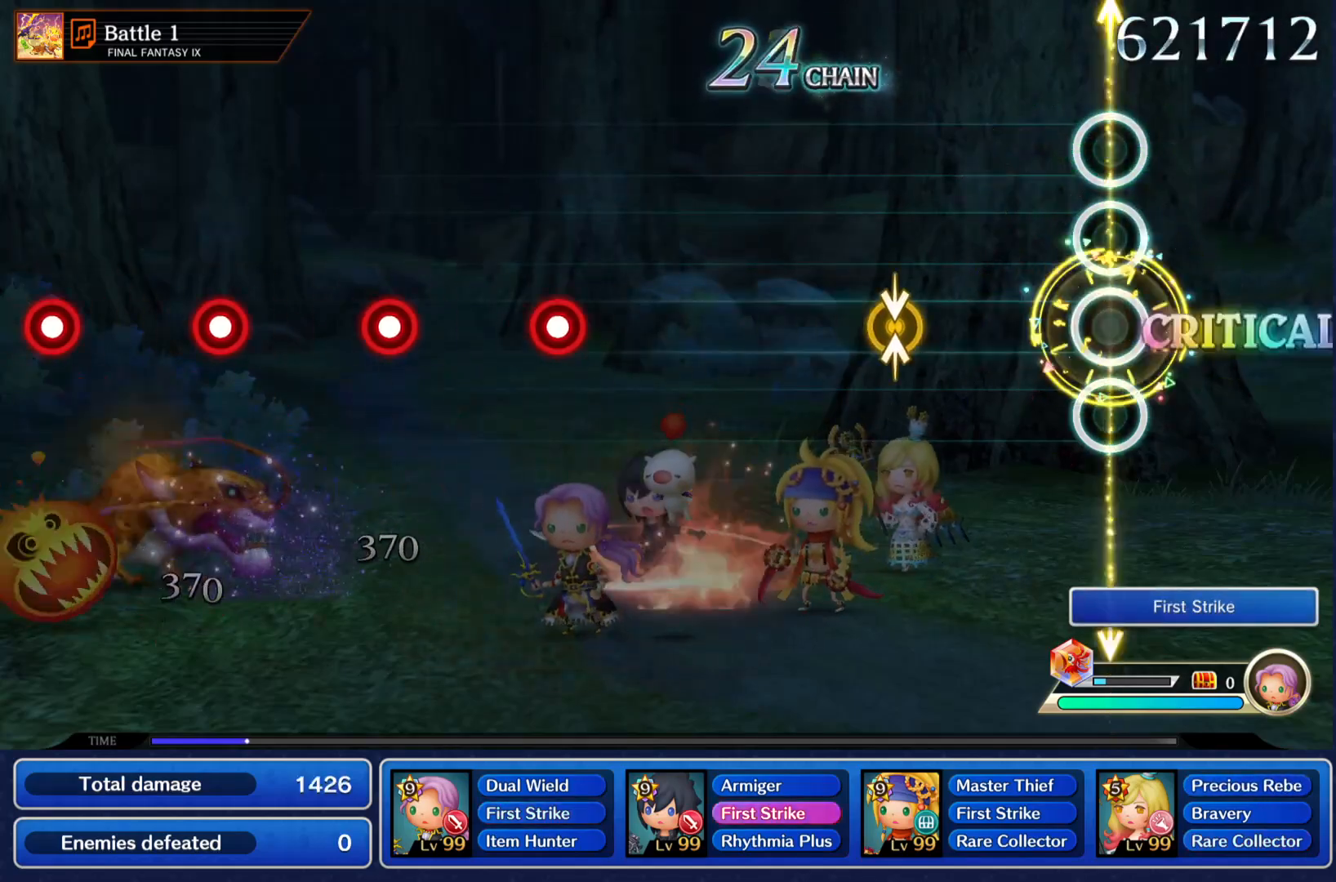
{"buttons": [], "left_stick": "center", "right_stick": "center", "events": [[17, "right_stick", "center"], [217, "left_stick", "up"], [351, "left_stick", "center"]]}
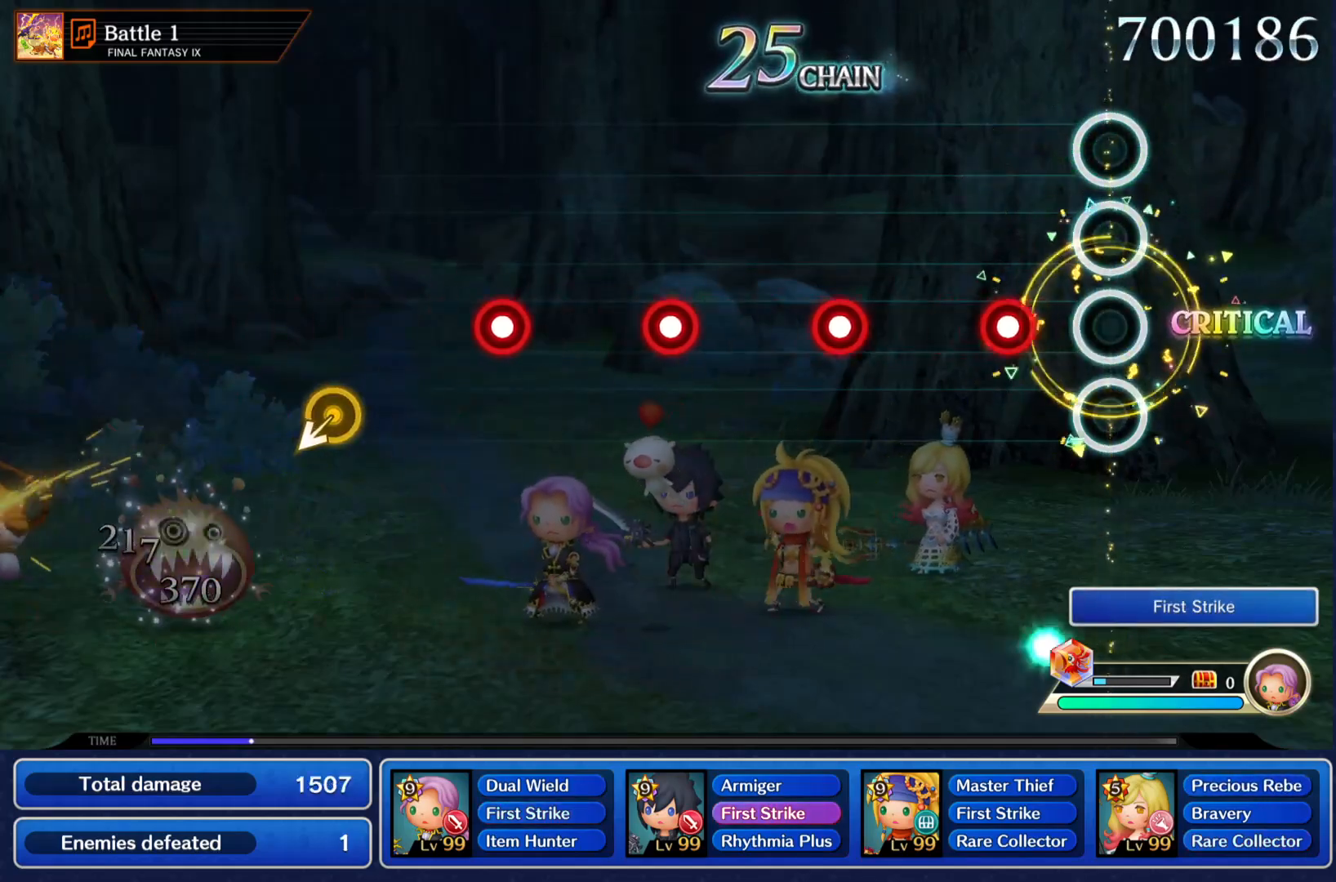
{"buttons": ["CROSS"], "left_stick": "center", "right_stick": "center", "events": [[133, "CROSS", "down"], [217, "CROSS", "up"], [317, "CROSS", "down"], [400, "CROSS", "up"], [500, "CROSS", "down"]]}
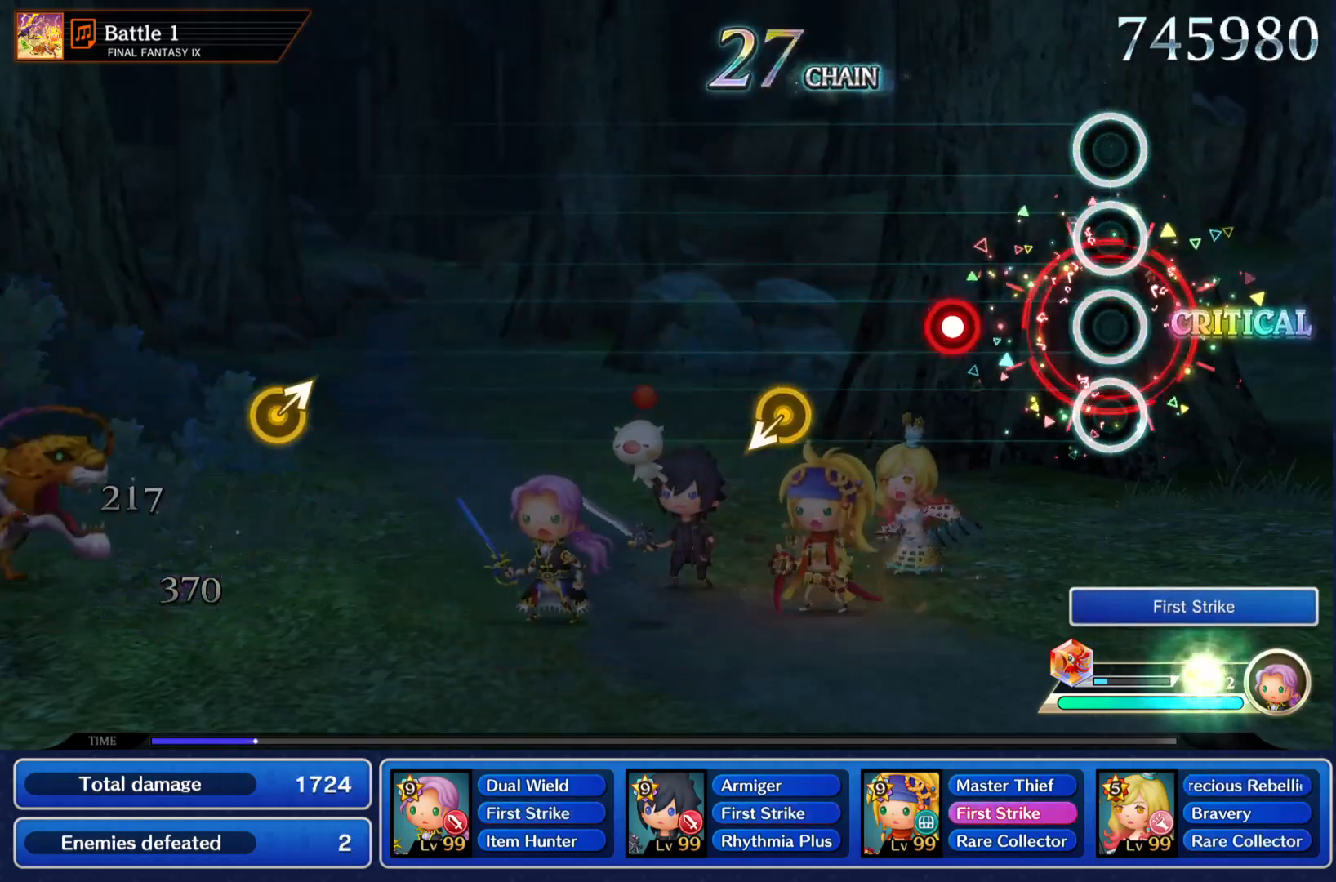
{"buttons": [], "left_stick": "center", "right_stick": "center"}
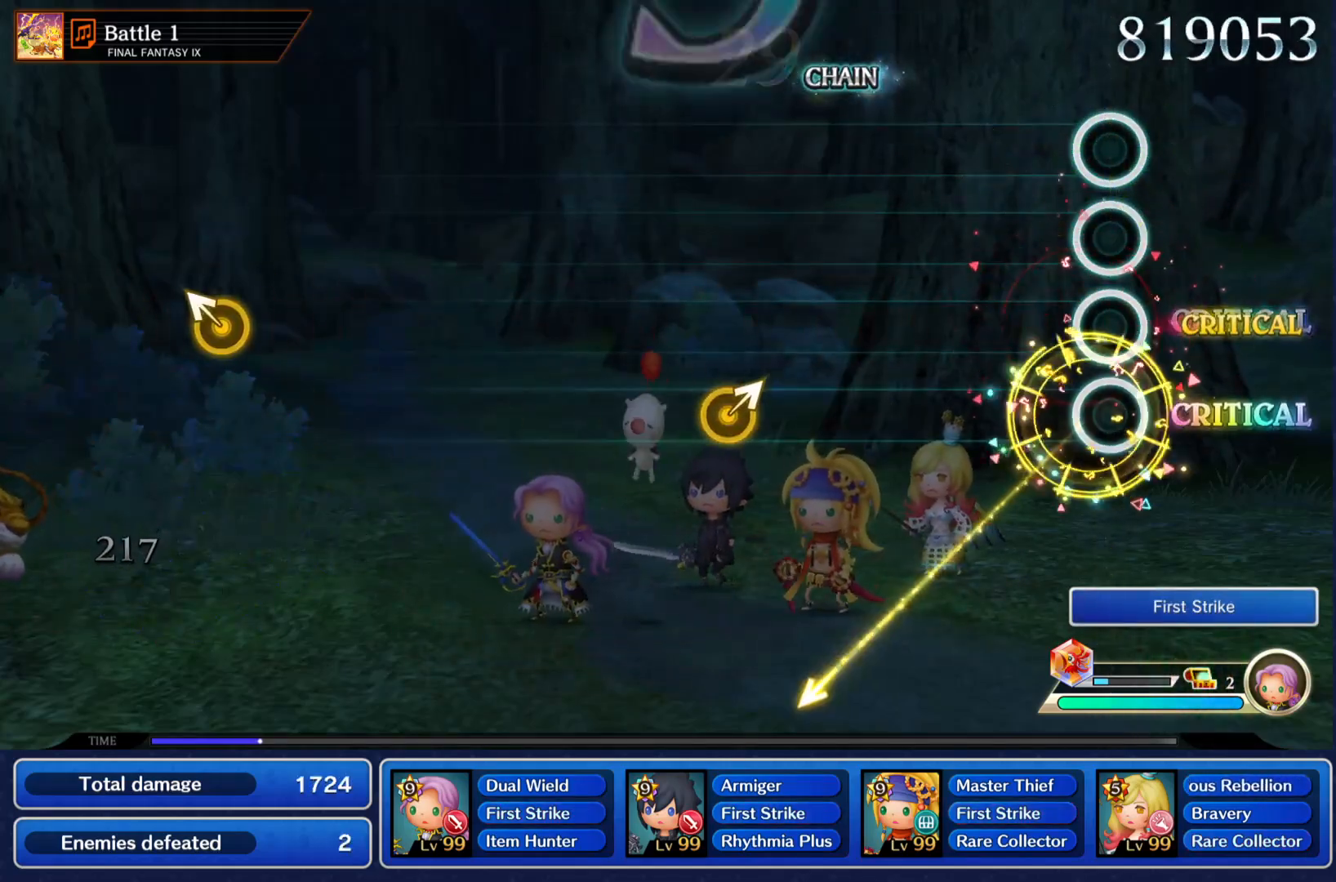
{"buttons": [], "left_stick": "up-right", "right_stick": "center", "events": [[450, "left_stick", "up-right"]]}
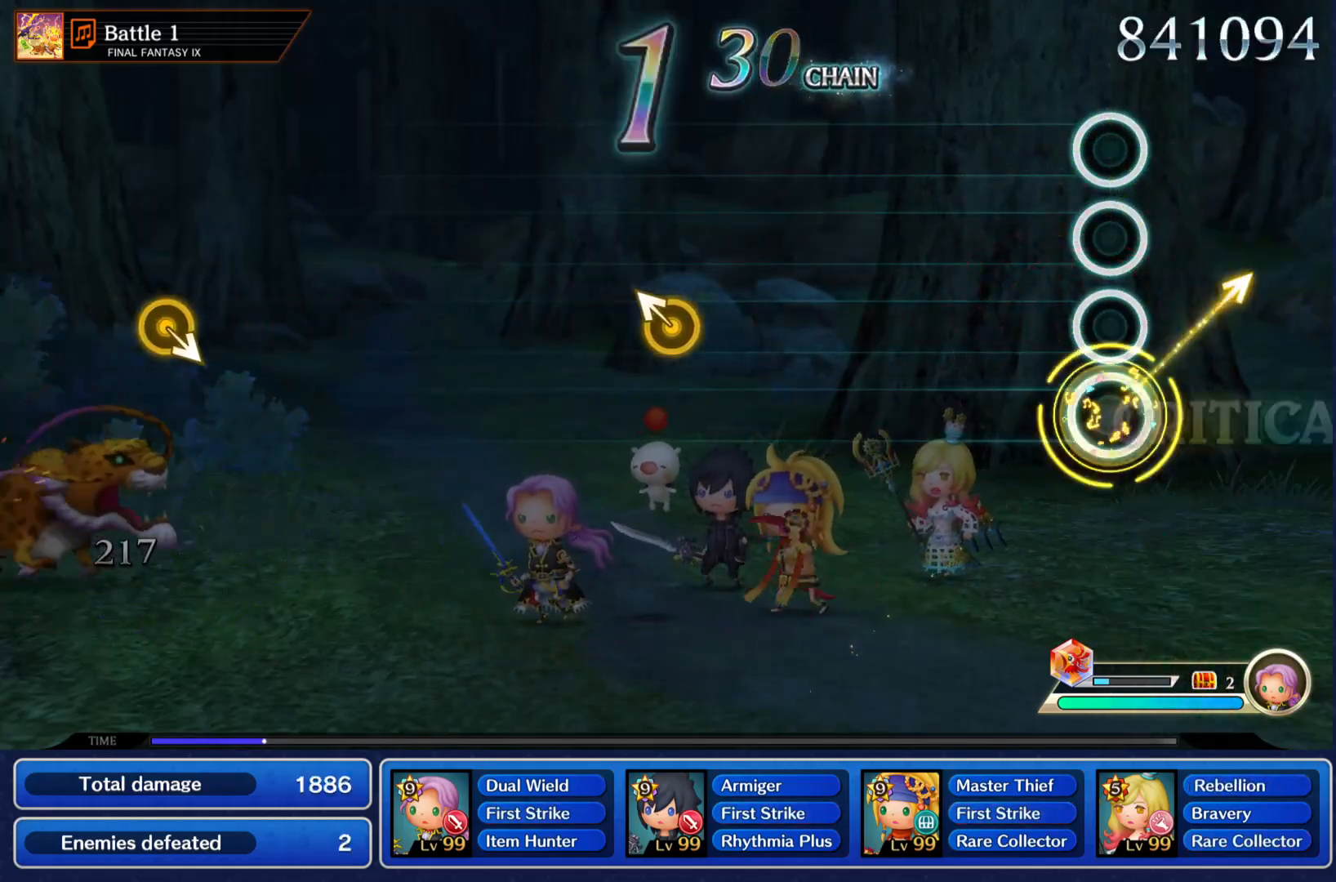
{"buttons": [], "left_stick": "up-left", "right_stick": "center", "events": [[50, "left_stick", "center"], [467, "left_stick", "up-left"]]}
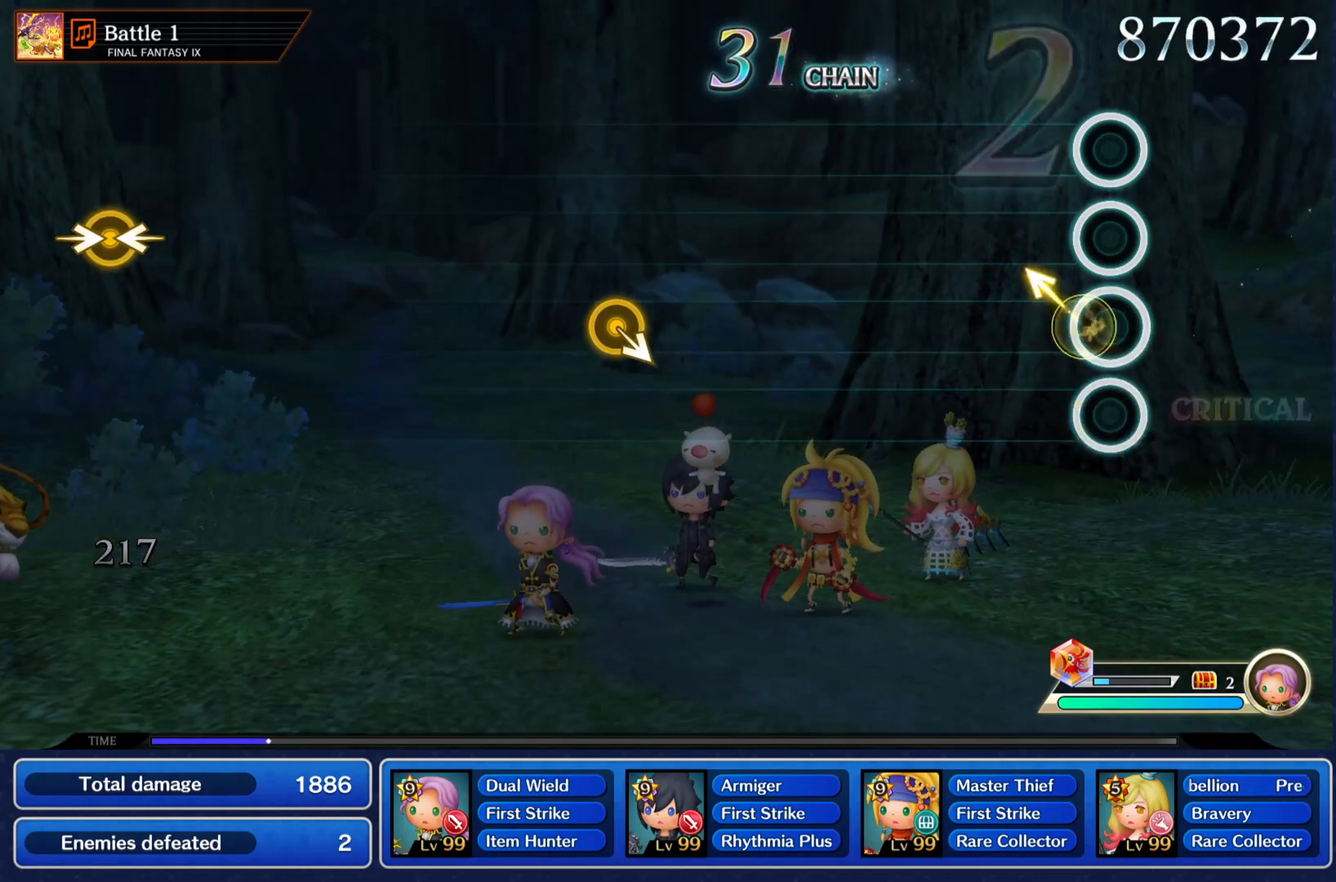
{"buttons": [], "left_stick": "center", "right_stick": "center", "events": [[83, "left_stick", "center"]]}
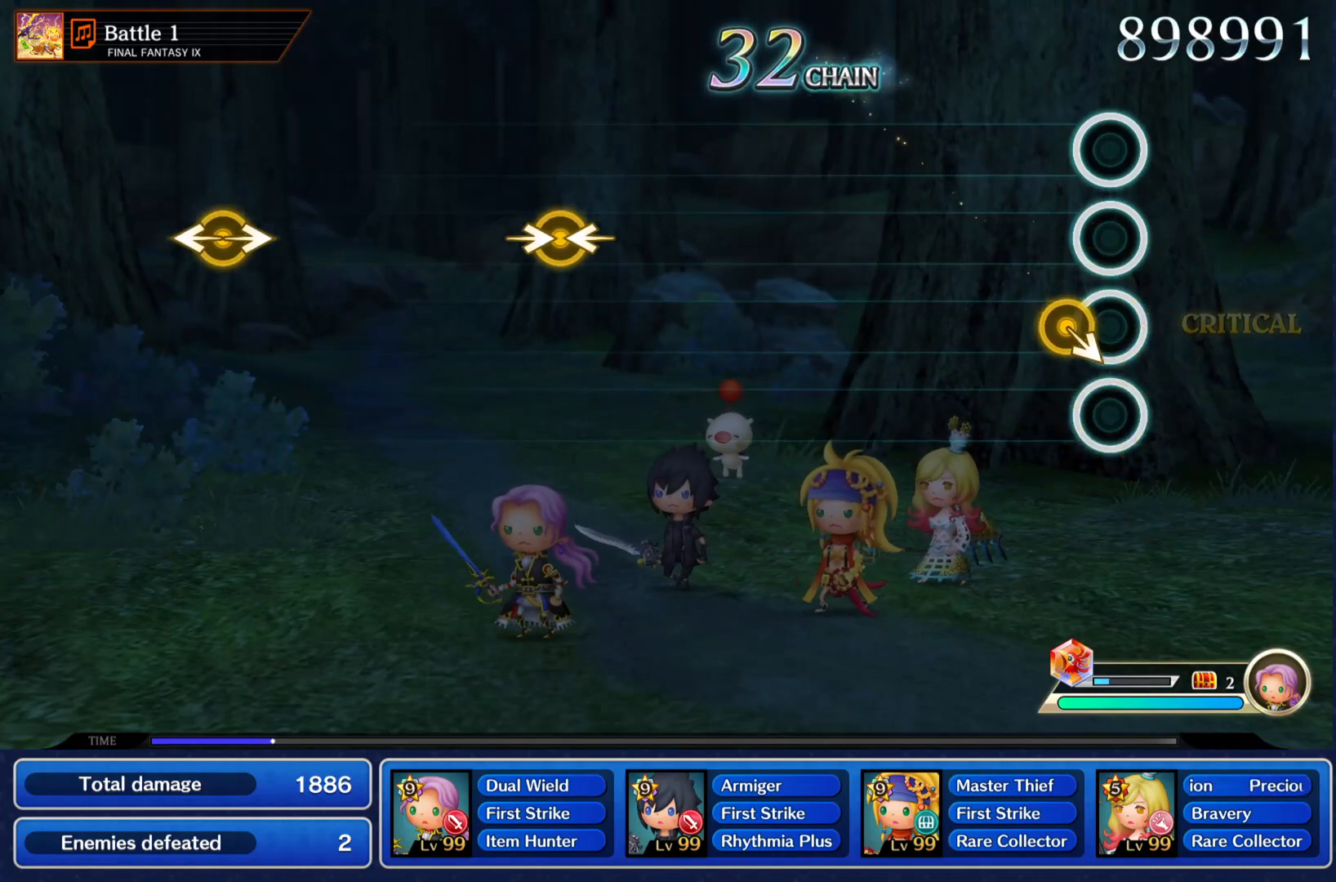
{"buttons": [], "left_stick": "center", "right_stick": "center", "events": []}
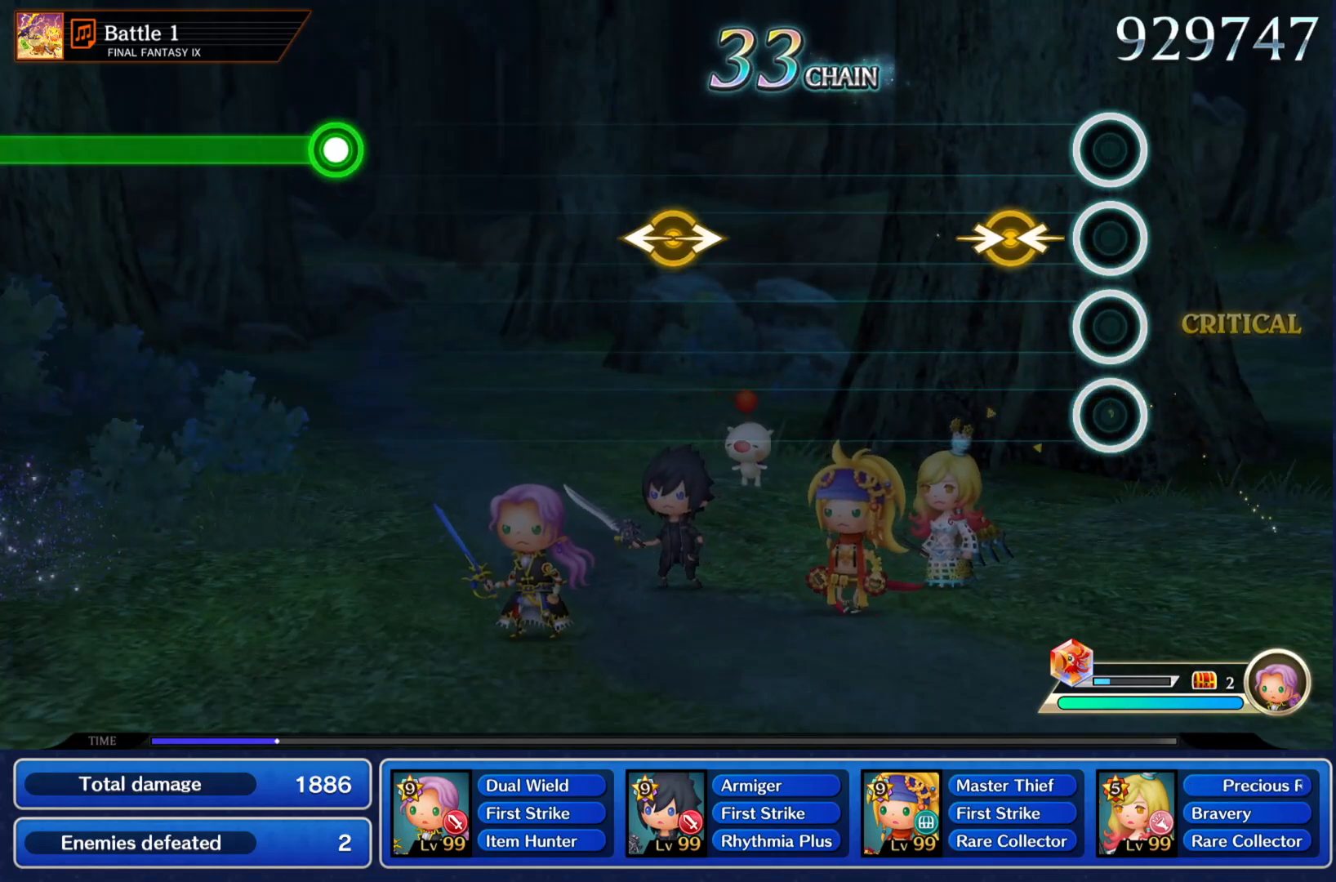
{"buttons": [], "left_stick": "right", "right_stick": "left"}
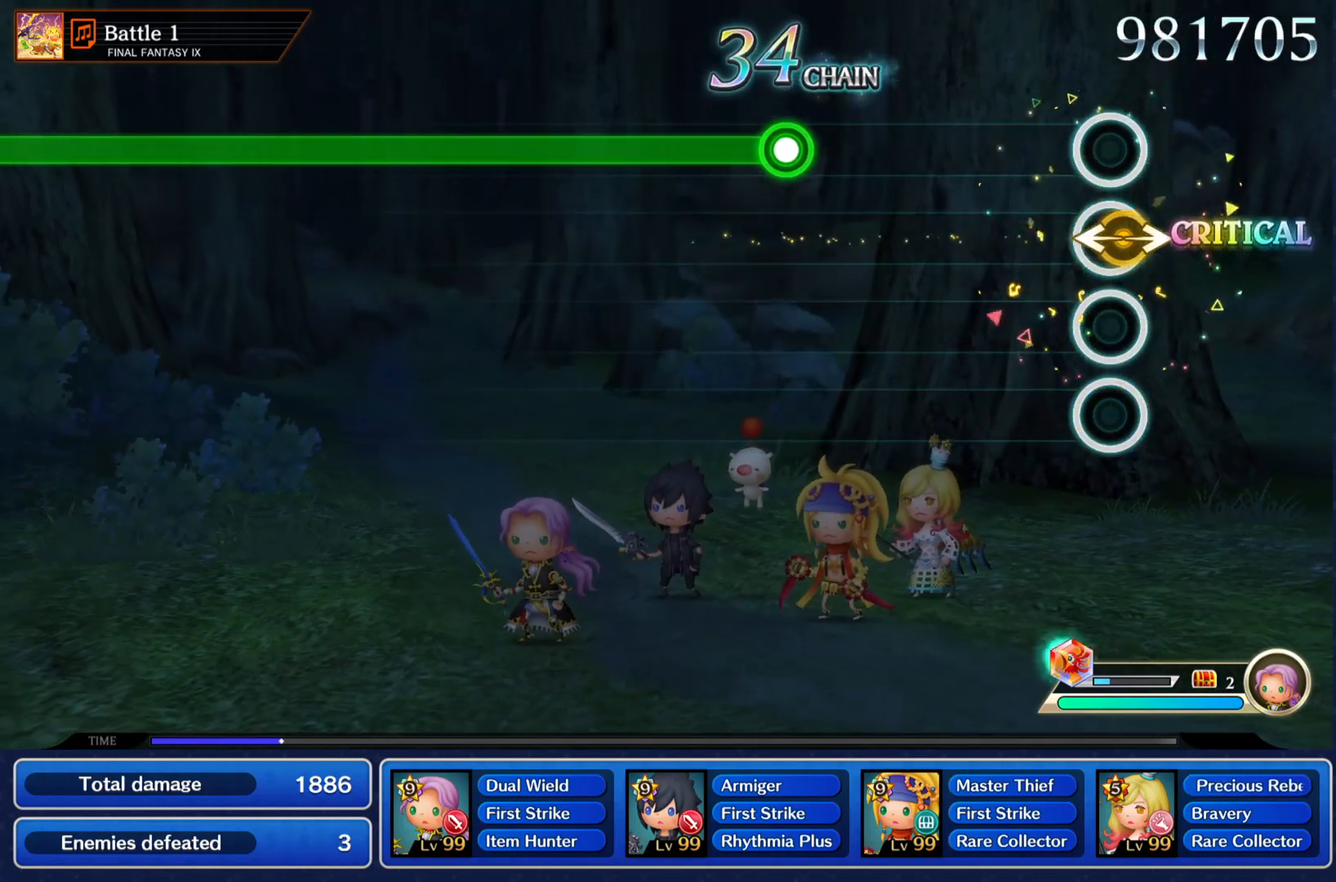
{"buttons": ["CROSS"], "left_stick": "center", "right_stick": "center", "events": [[100, "left_stick", "center"], [117, "right_stick", "center"], [367, "CROSS", "down"]]}
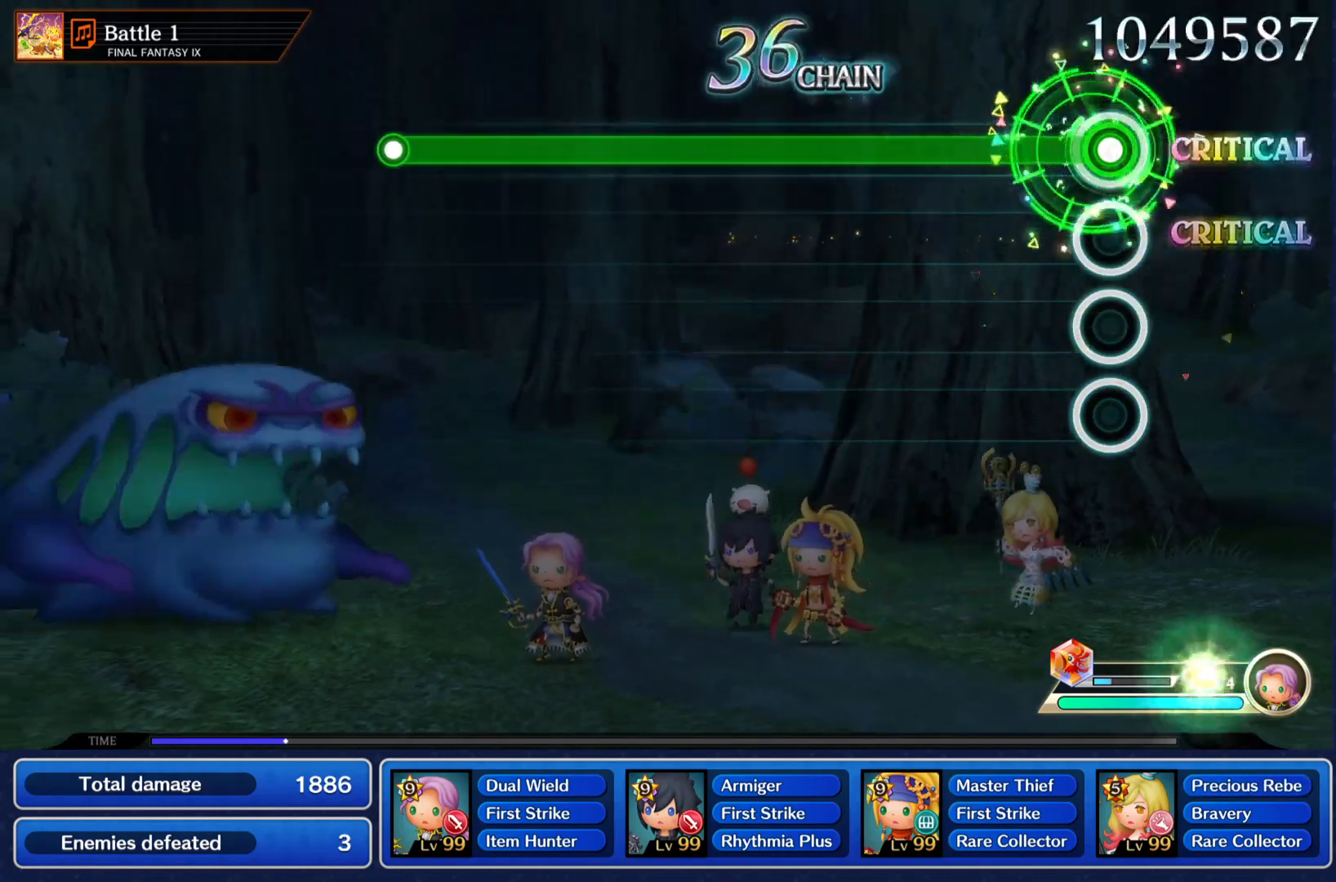
{"buttons": ["CROSS"], "left_stick": "center", "right_stick": "center", "events": []}
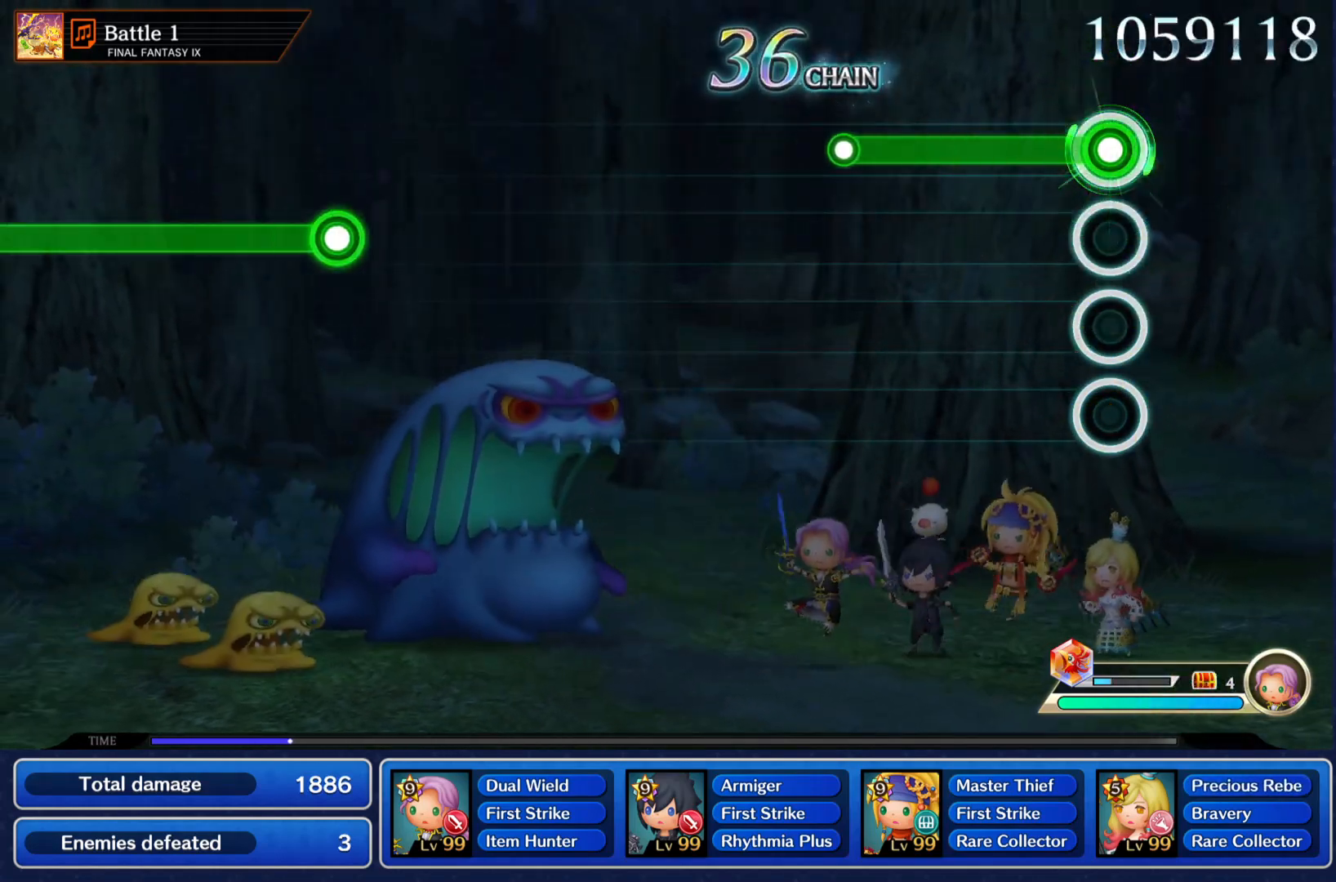
{"buttons": [], "left_stick": "center", "right_stick": "center", "events": [[334, "CROSS", "up"]]}
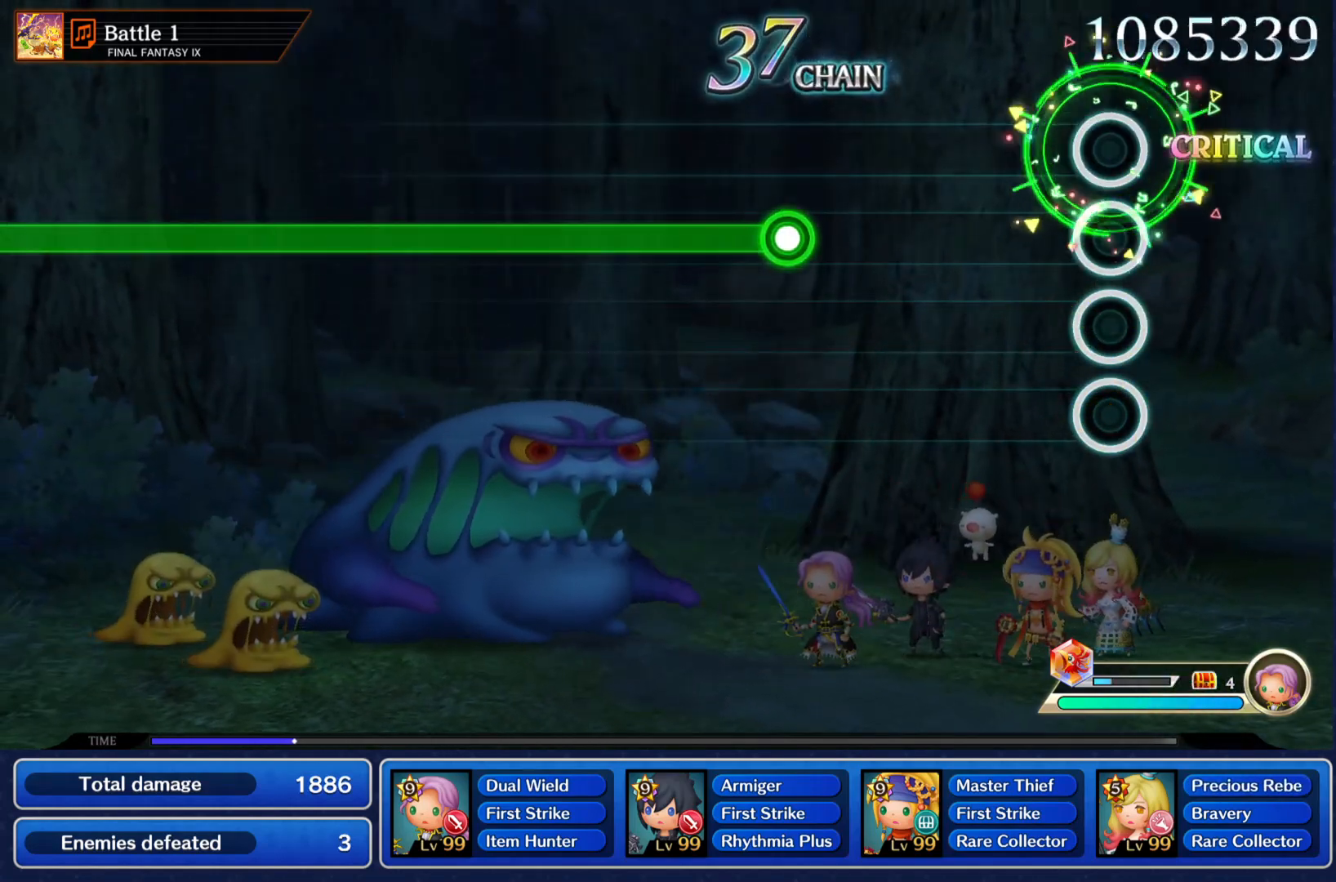
{"buttons": ["CROSS"], "left_stick": "center", "right_stick": "center", "events": [[367, "CROSS", "down"]]}
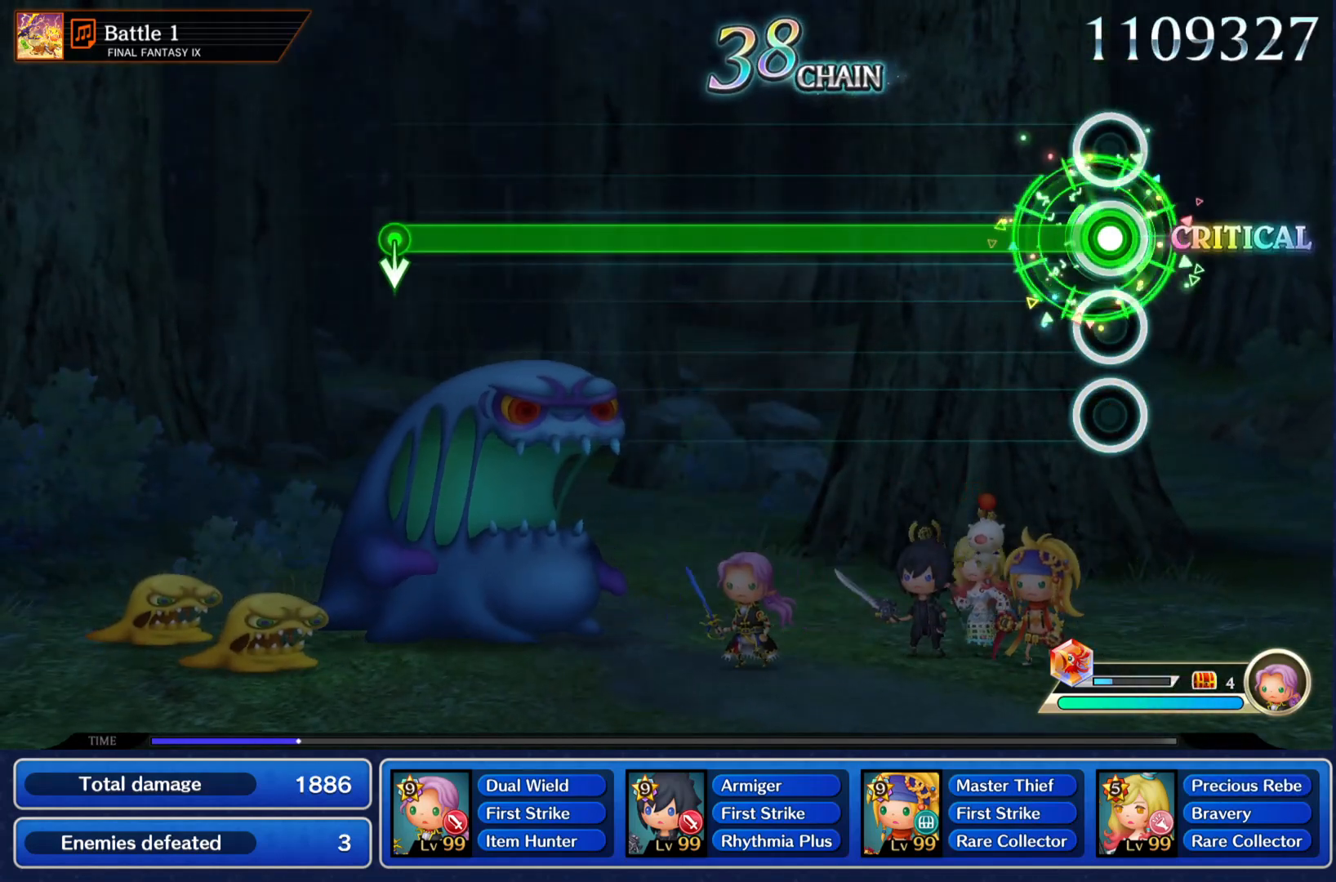
{"buttons": ["CROSS"], "left_stick": "center", "right_stick": "center", "events": []}